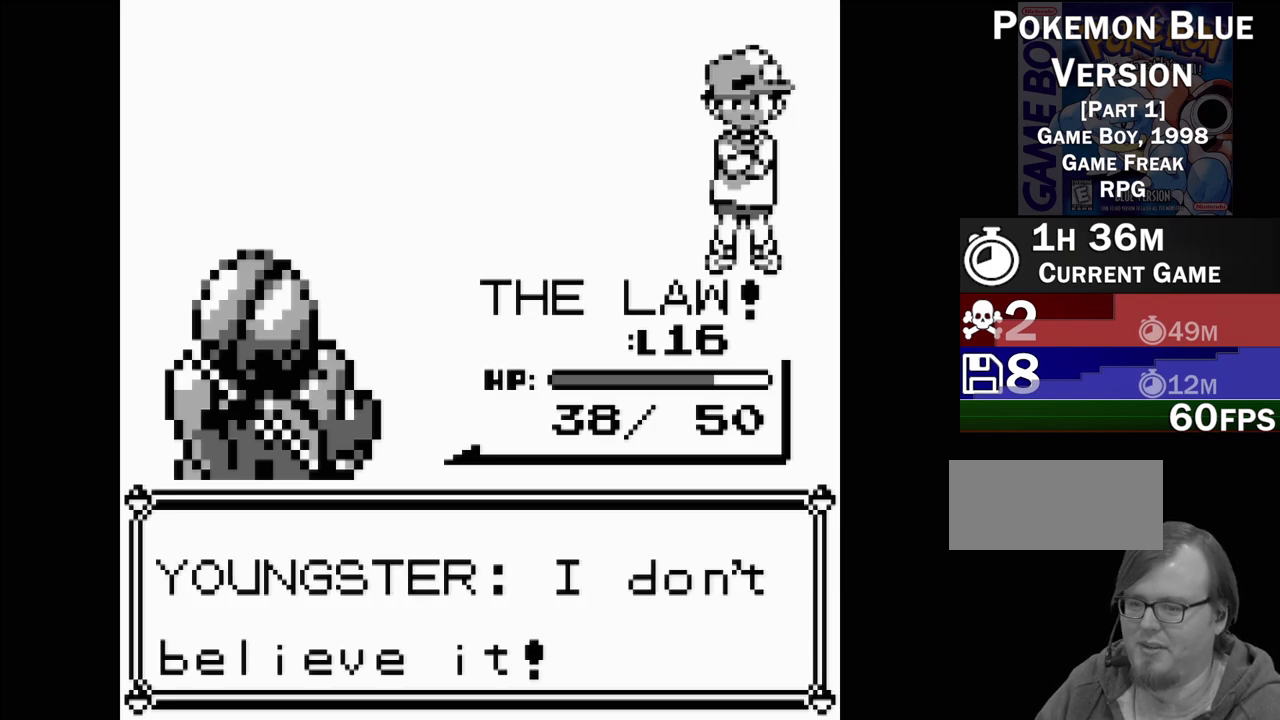
Gameplay with a controller (Nintendo layout); each line is a JSON object with the inputs held at the frame after it. "events" lists button and stick changes between this image and that frame as [ms after this image, input, new state], when the widget could be followed in between. Not read: L3 R3.
{"buttons": [], "events": []}
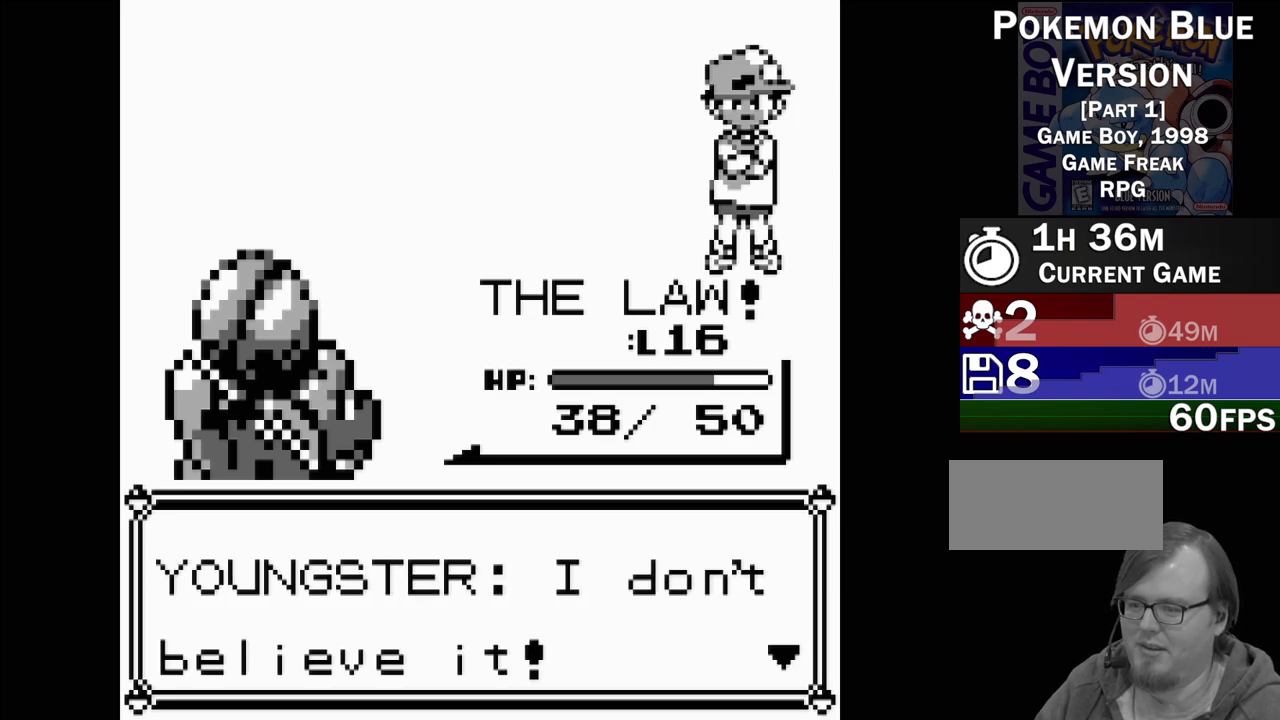
{"buttons": [], "events": [[83, "A", "down"], [183, "A", "up"]]}
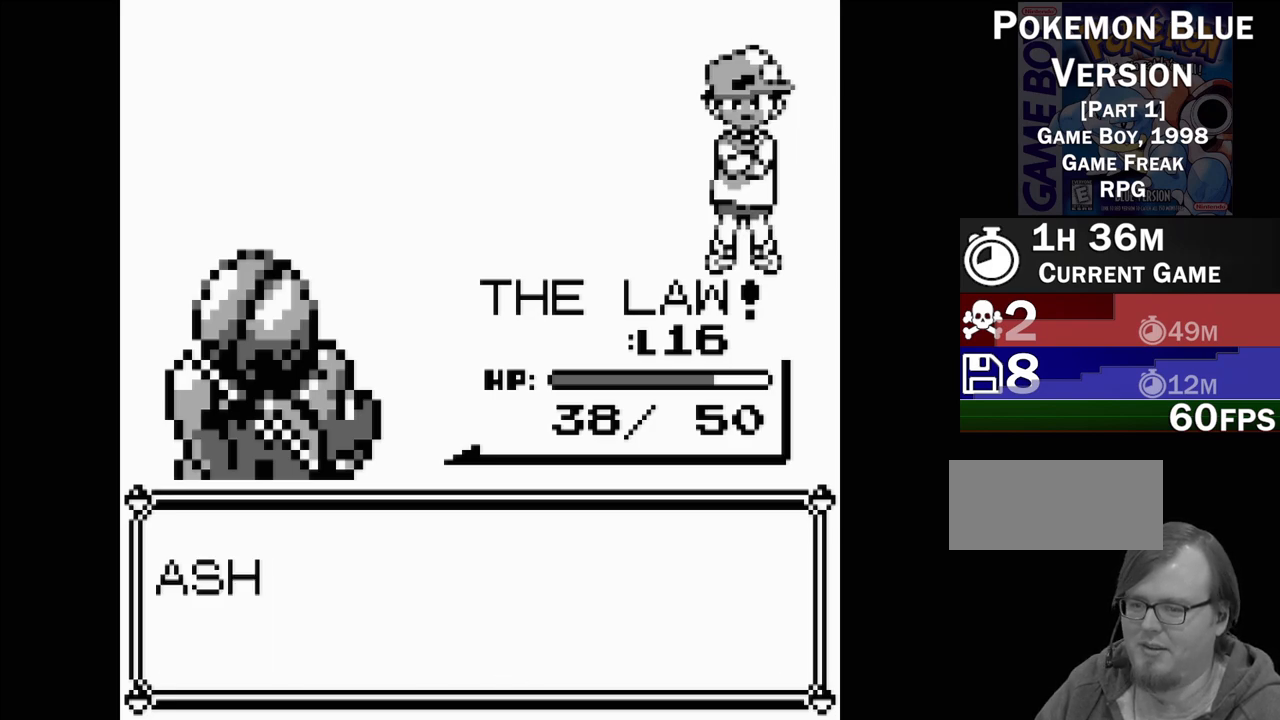
{"buttons": [], "events": []}
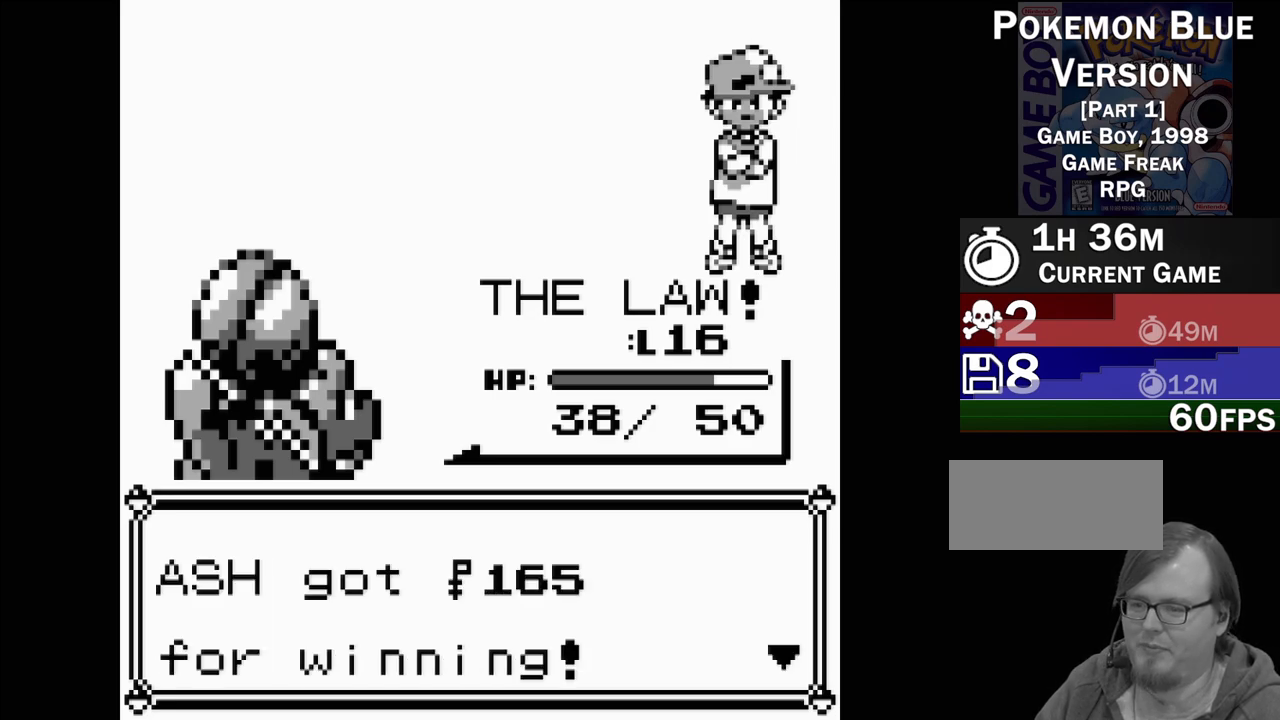
{"buttons": [], "events": [[333, "A", "down"], [450, "A", "up"]]}
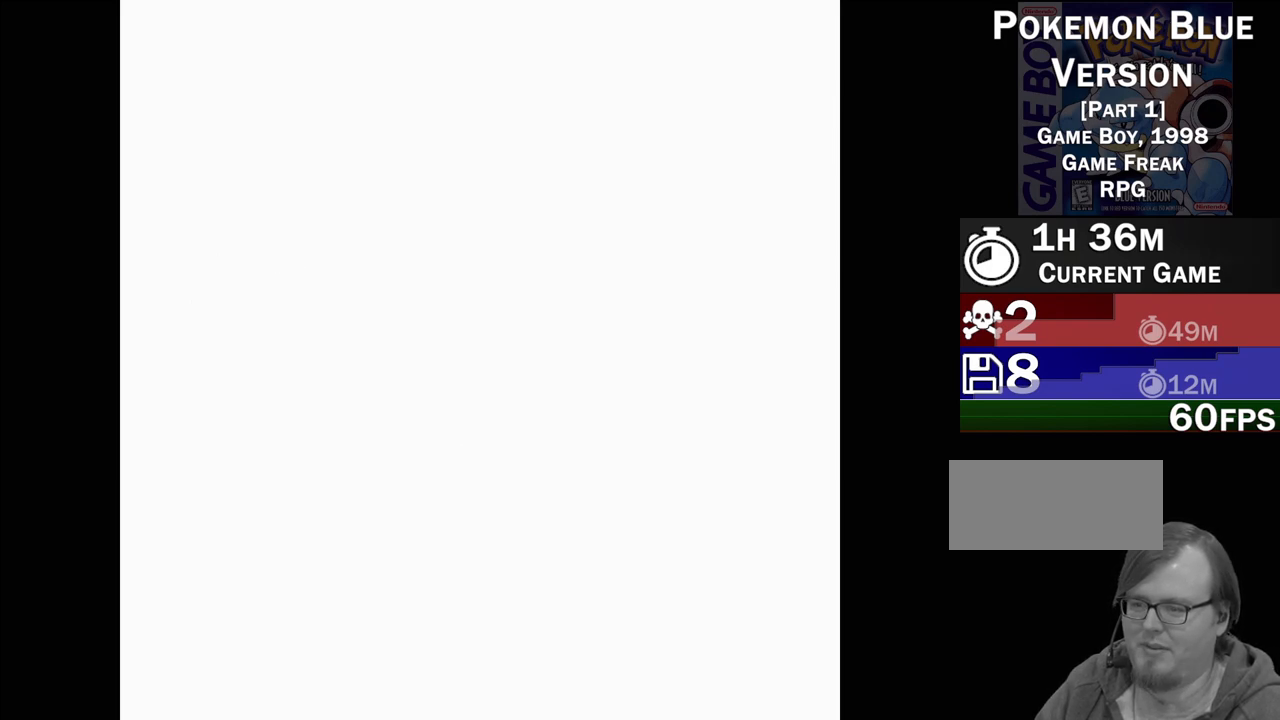
{"buttons": [], "events": []}
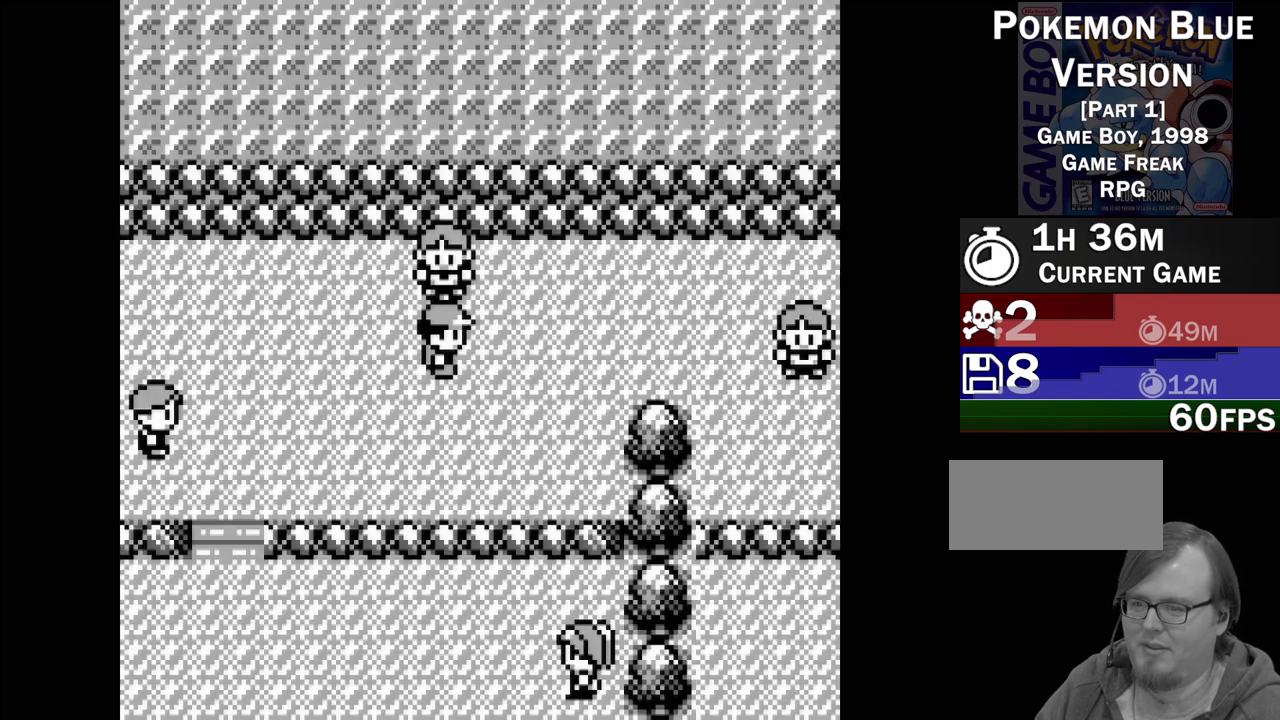
{"buttons": [], "events": []}
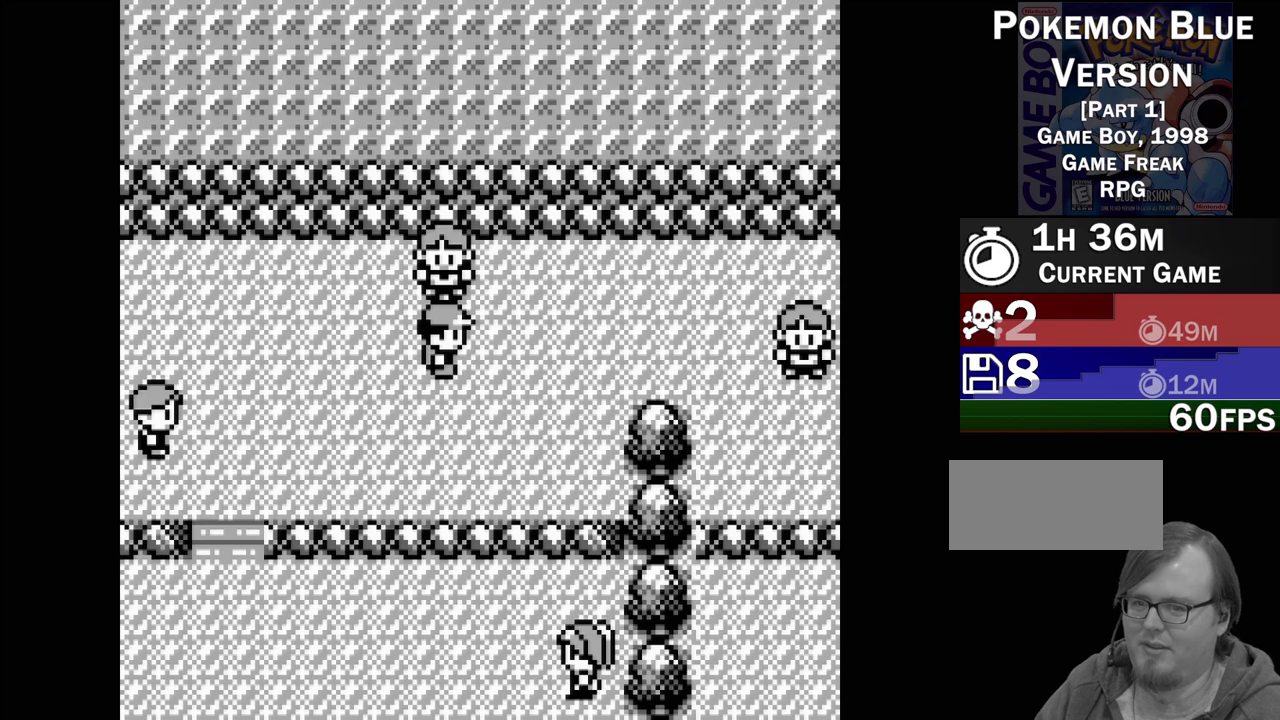
{"buttons": ["DPAD_RIGHT"], "events": [[183, "DPAD_RIGHT", "down"]]}
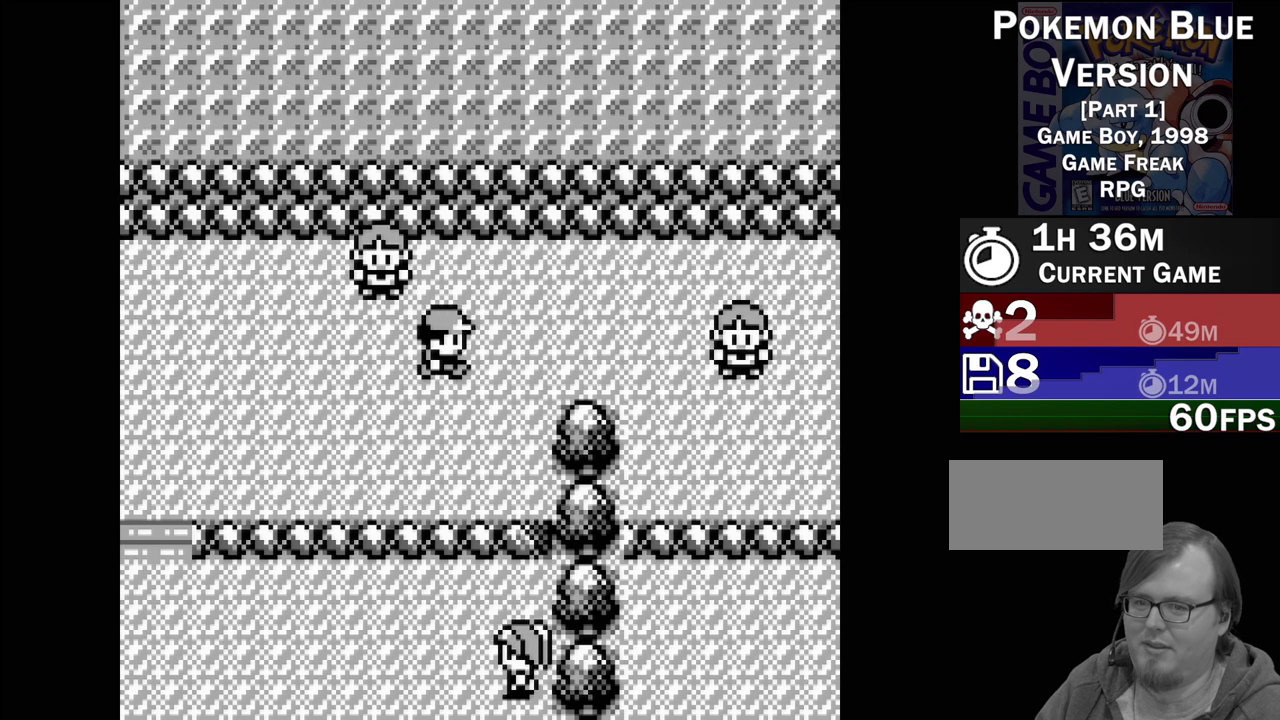
{"buttons": ["DPAD_RIGHT"], "events": []}
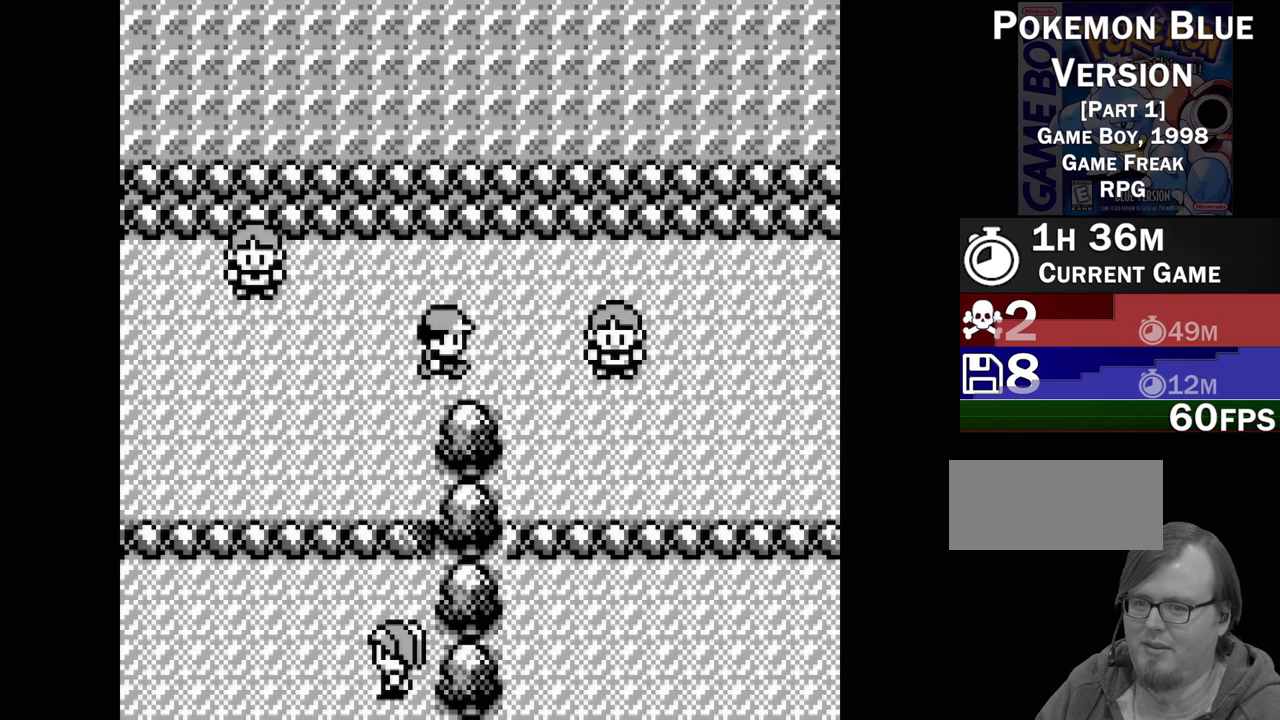
{"buttons": [], "events": [[233, "DPAD_RIGHT", "up"]]}
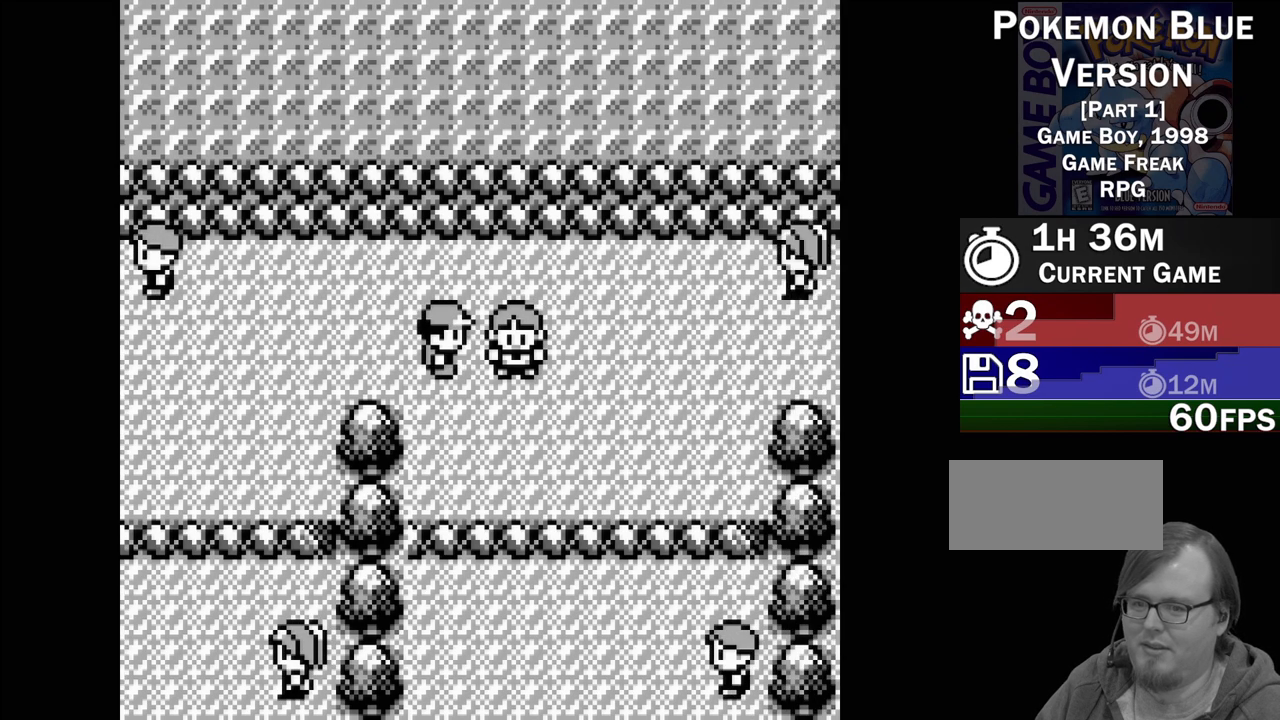
{"buttons": [], "events": []}
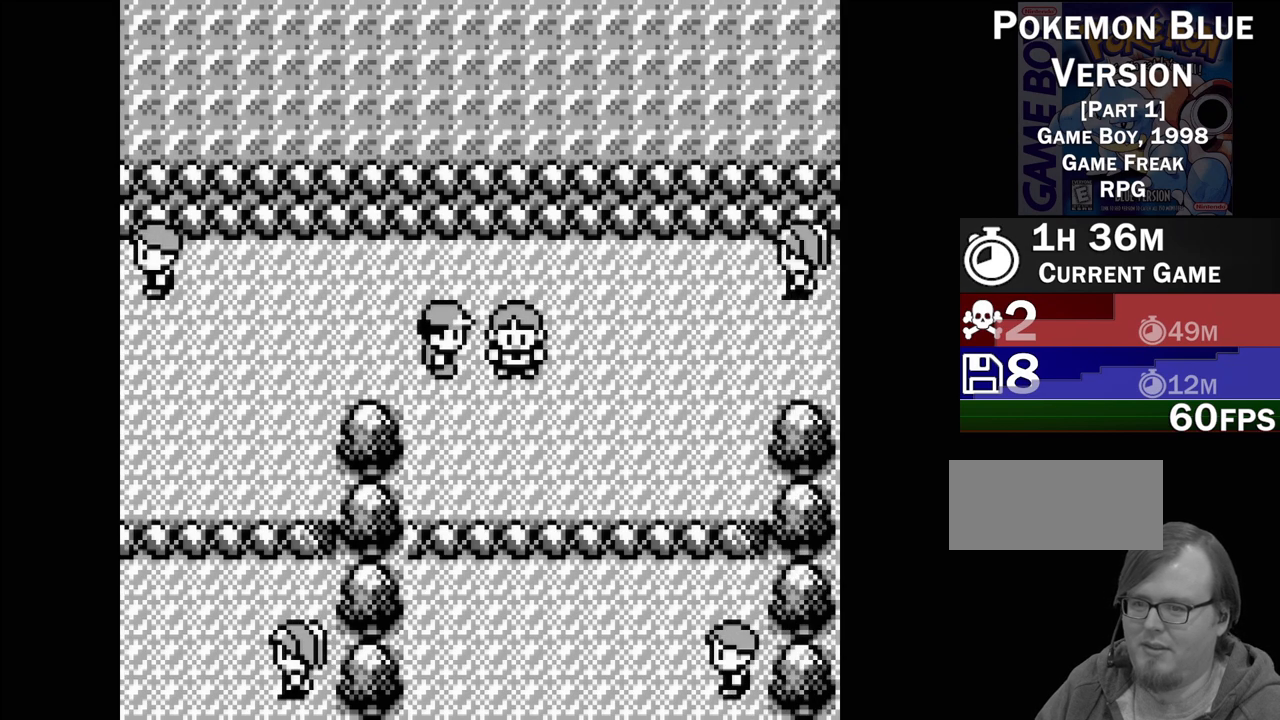
{"buttons": ["DPAD_DOWN"], "events": [[483, "DPAD_DOWN", "down"]]}
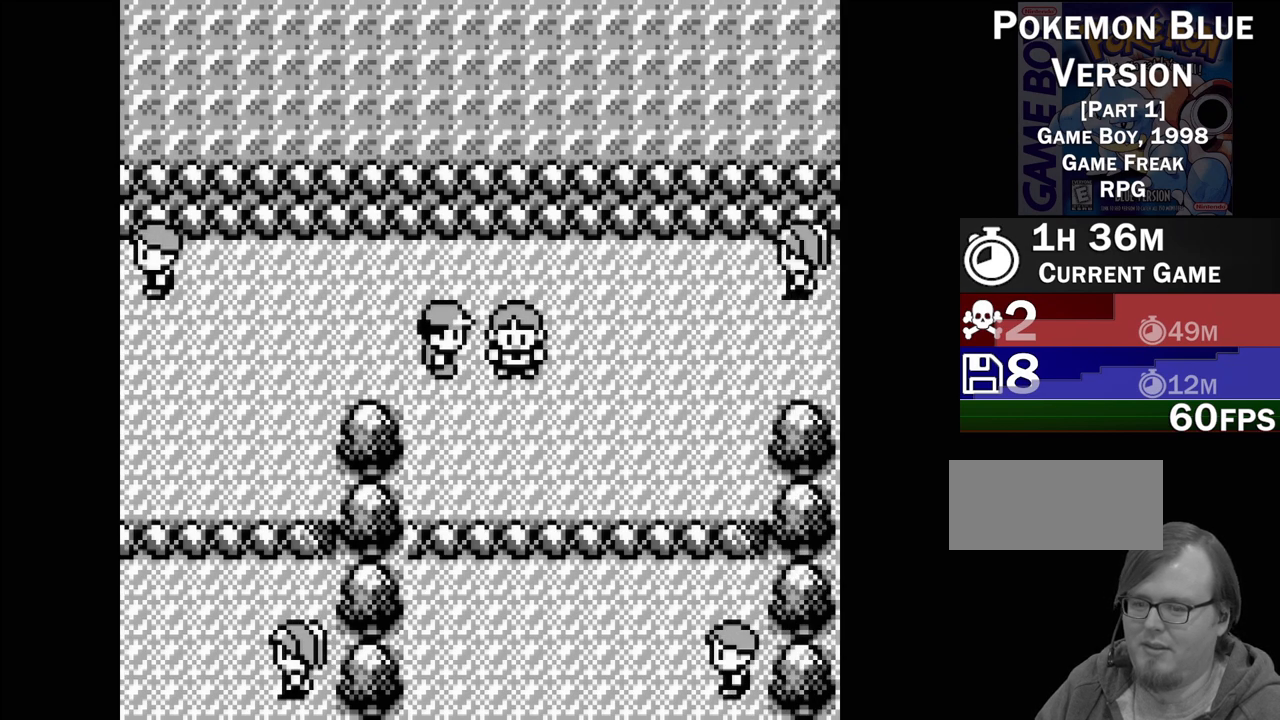
{"buttons": [], "events": [[100, "DPAD_DOWN", "up"]]}
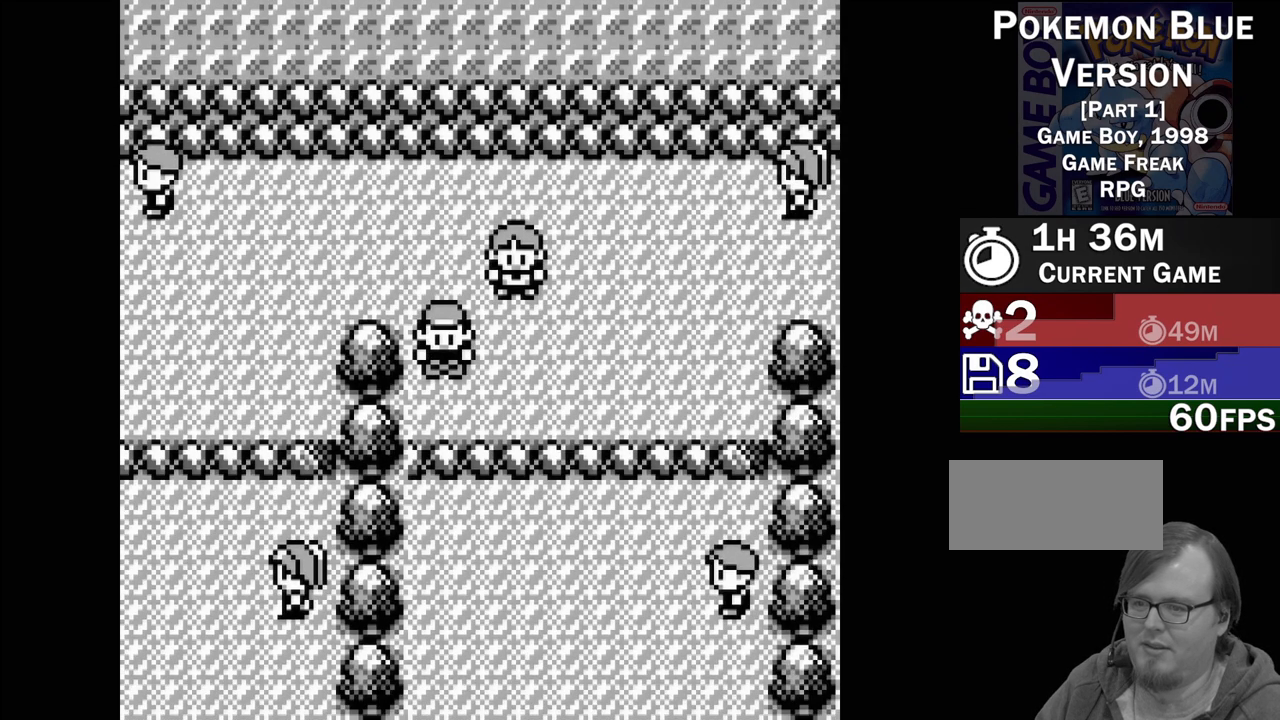
{"buttons": [], "events": [[200, "DPAD_RIGHT", "down"], [350, "DPAD_RIGHT", "up"]]}
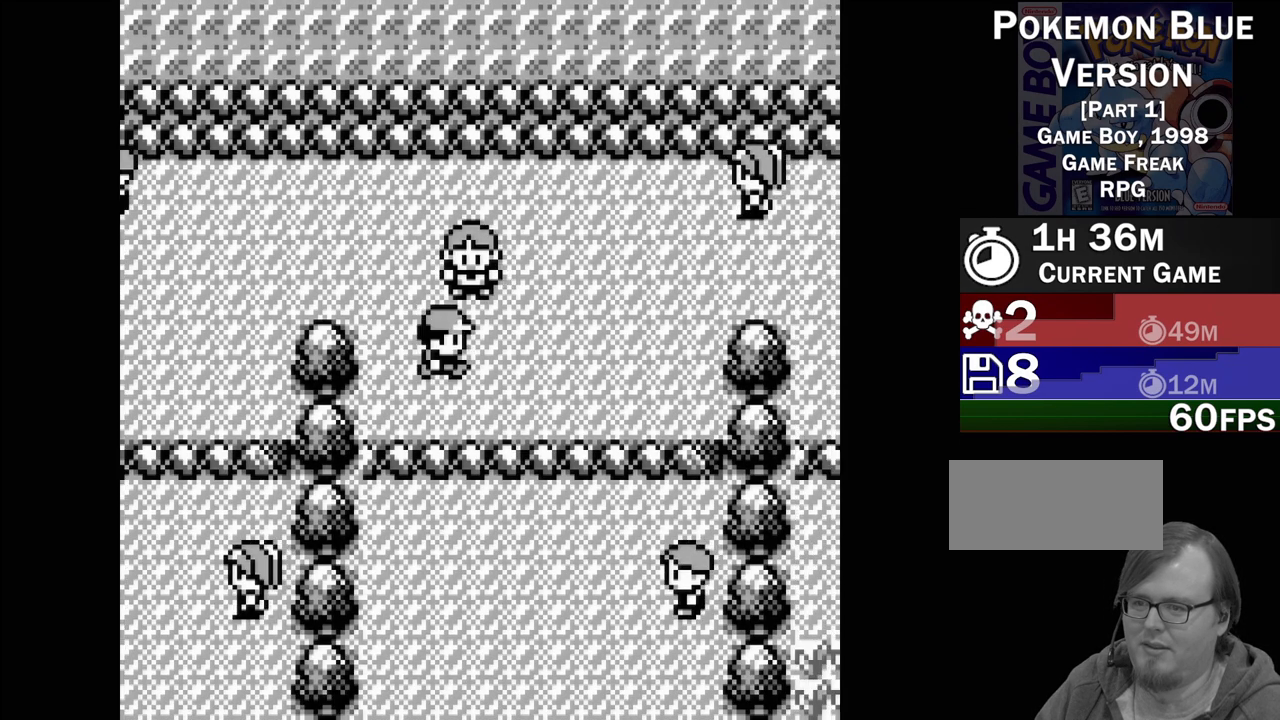
{"buttons": [], "events": []}
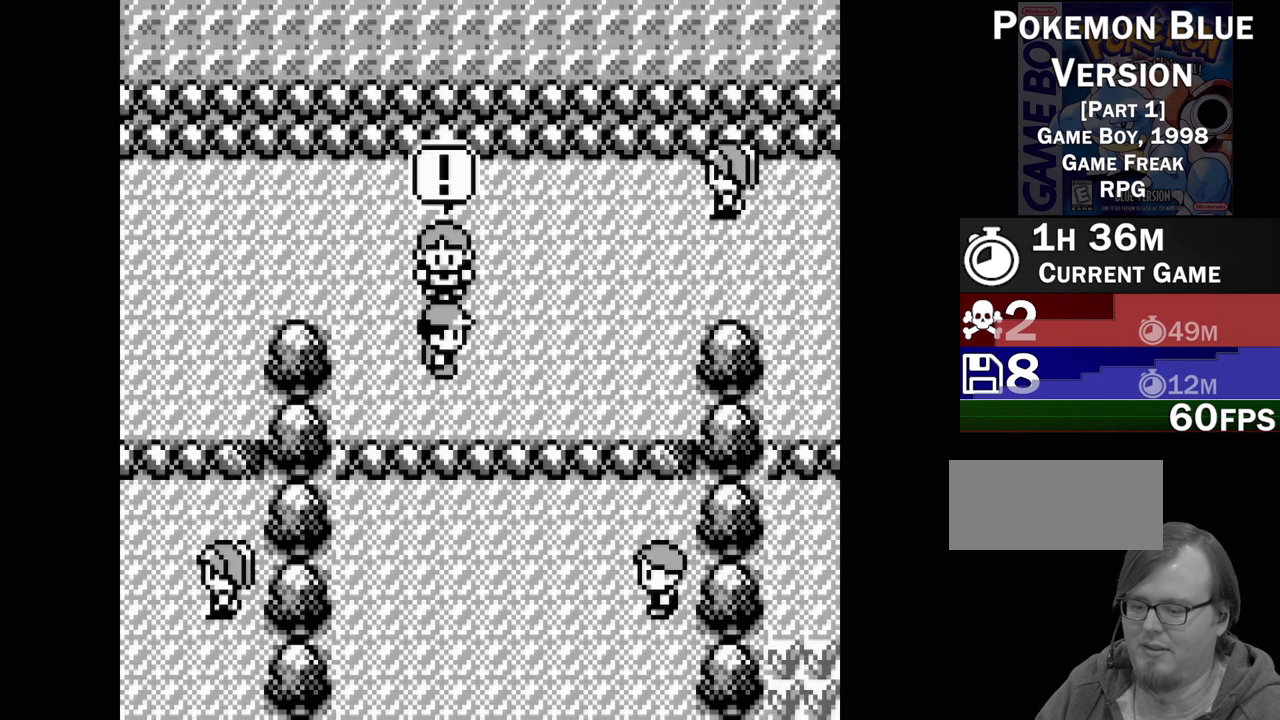
{"buttons": [], "events": []}
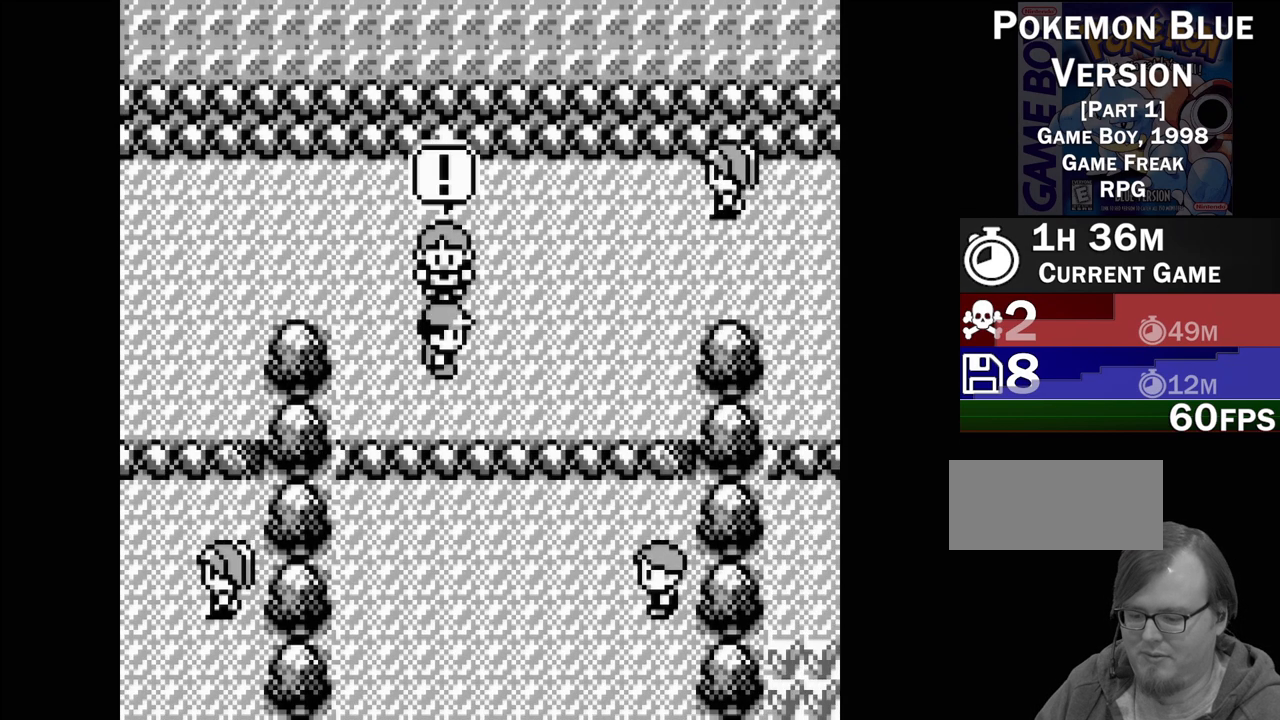
{"buttons": [], "events": []}
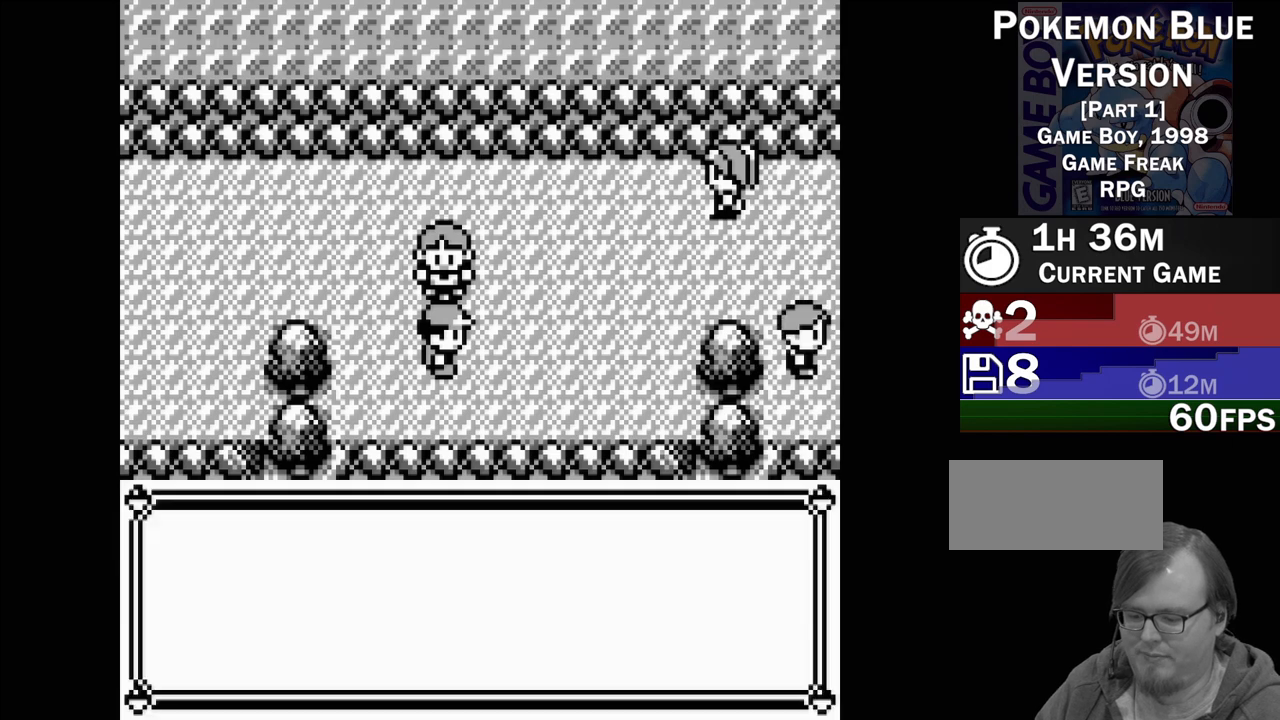
{"buttons": [], "events": []}
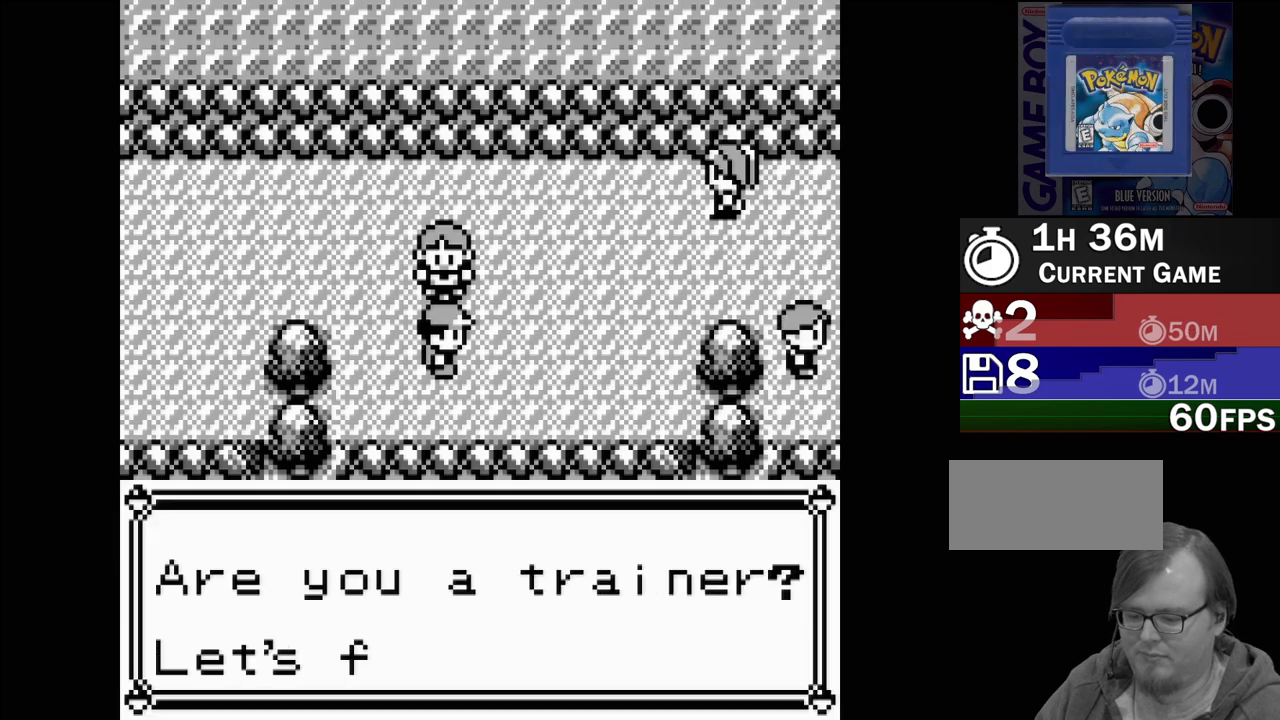
{"buttons": [], "events": []}
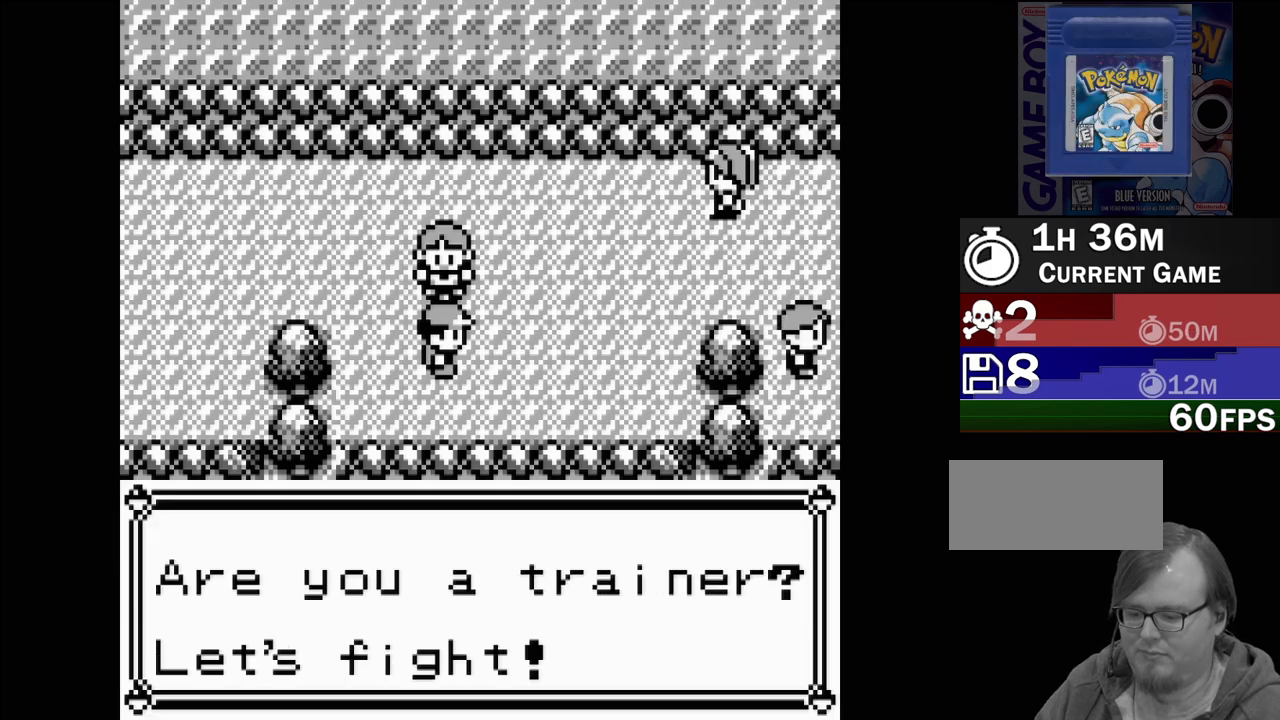
{"buttons": [], "events": []}
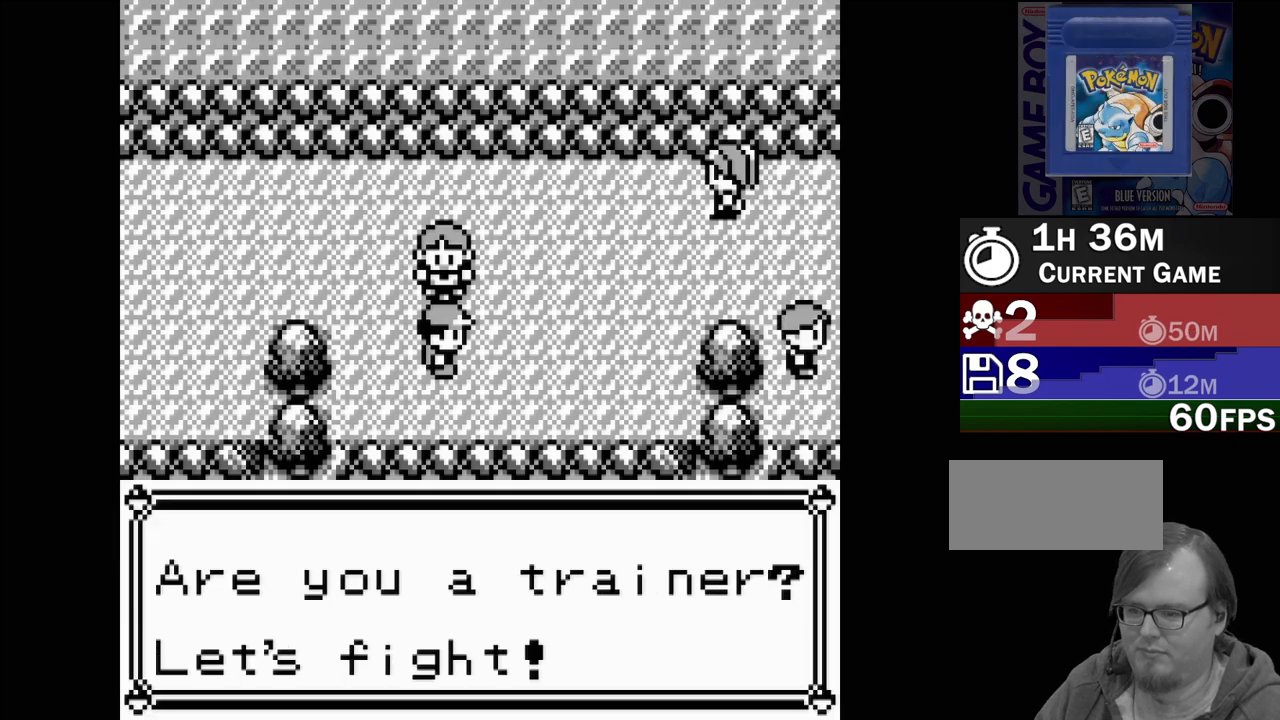
{"buttons": [], "events": [[167, "A", "down"], [300, "A", "up"]]}